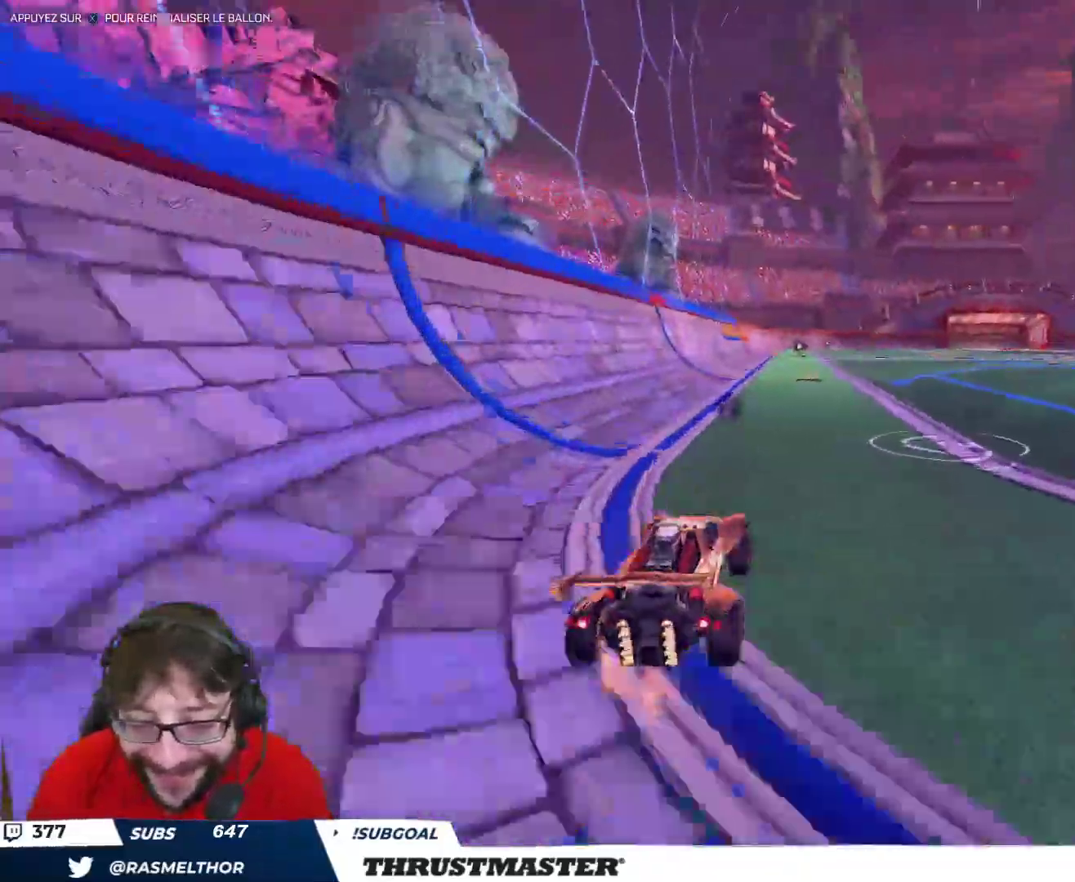
Gameplay with a controller (Xbox layout); each line is a JSON object with the inputs held at the frame after it. "events" lists button and stick changes between this image and that frame as [ms after this image, input, new state], when the widget could be followed in between.
{"buttons": ["R2"], "left_stick": "left", "right_stick": "center", "events": [[200, "left_stick", "right"], [233, "R2", "up"], [300, "left_stick", "center"], [483, "R2", "down"], [483, "left_stick", "left"]]}
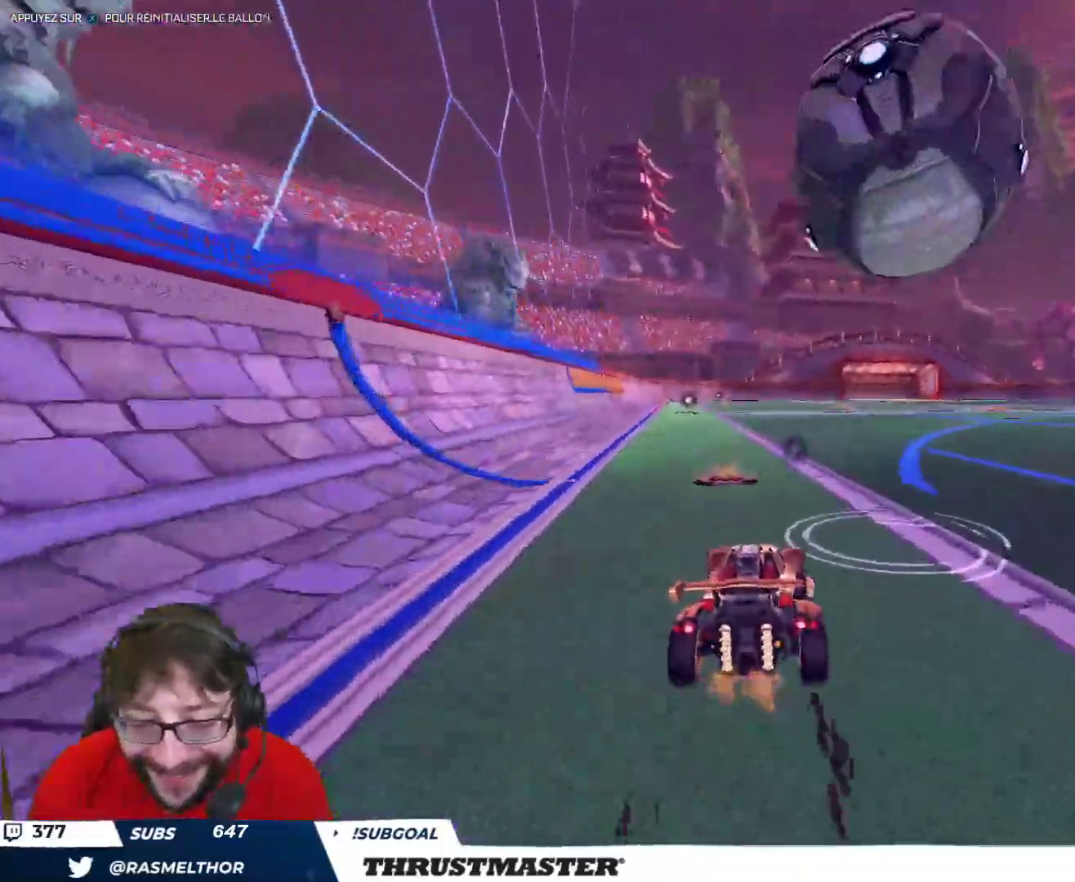
{"buttons": ["B", "R2"], "left_stick": "center", "right_stick": "center", "events": [[33, "B", "down"], [83, "left_stick", "center"], [233, "left_stick", "right"], [417, "left_stick", "center"]]}
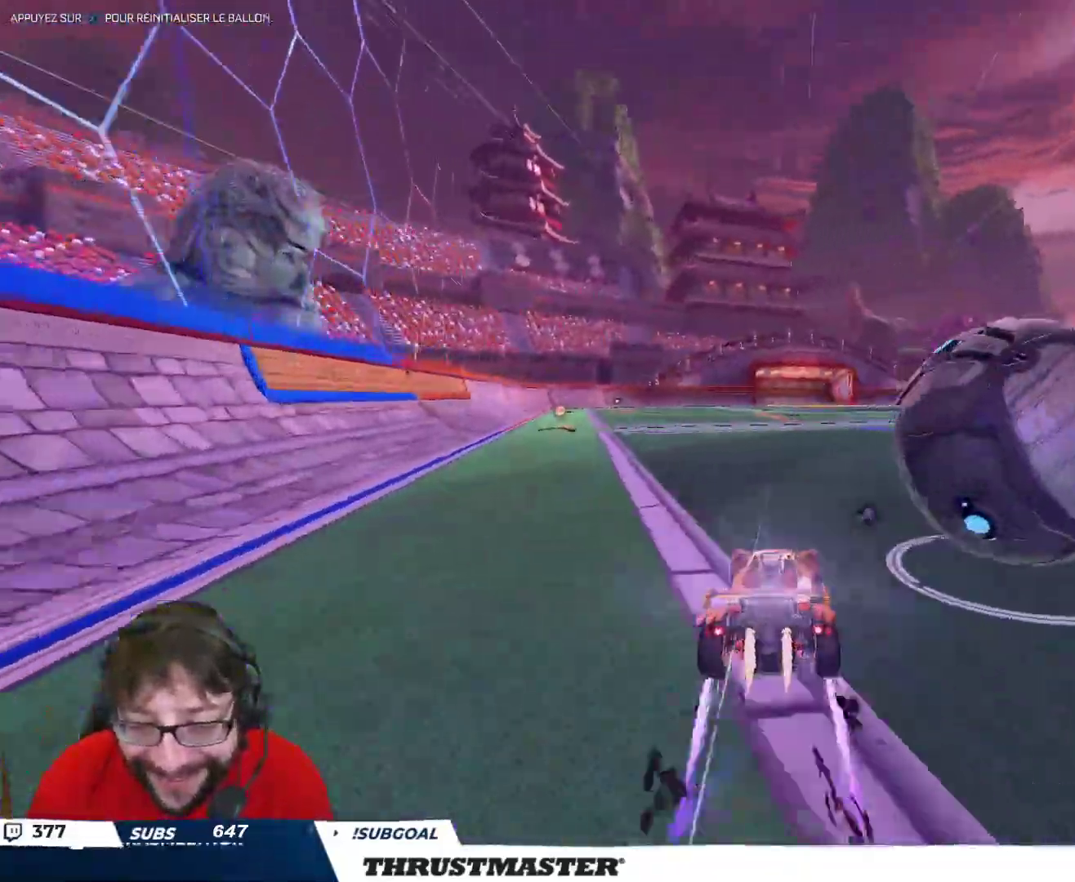
{"buttons": ["A", "B", "R2"], "left_stick": "left", "right_stick": "center", "events": [[67, "left_stick", "right"], [100, "B", "up"], [133, "L2", "down"], [217, "L2", "up"], [267, "B", "down"], [367, "B", "up"], [483, "A", "down"], [483, "left_stick", "left"], [500, "B", "down"]]}
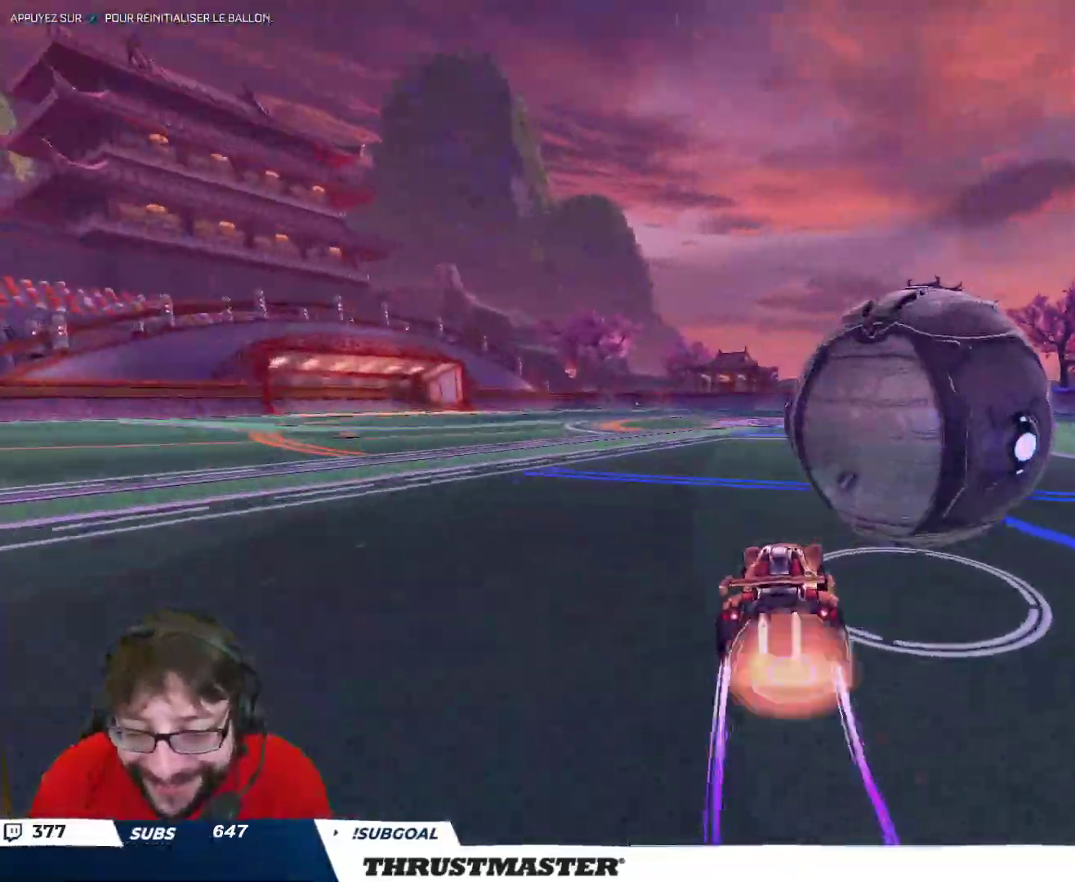
{"buttons": ["L2", "R2"], "left_stick": "right", "right_stick": "center", "events": [[83, "A", "up"], [83, "L2", "down"], [83, "left_stick", "down-right"], [100, "B", "up"], [117, "B", "down"], [150, "A", "down"], [217, "A", "up"], [233, "B", "up"], [350, "left_stick", "right"]]}
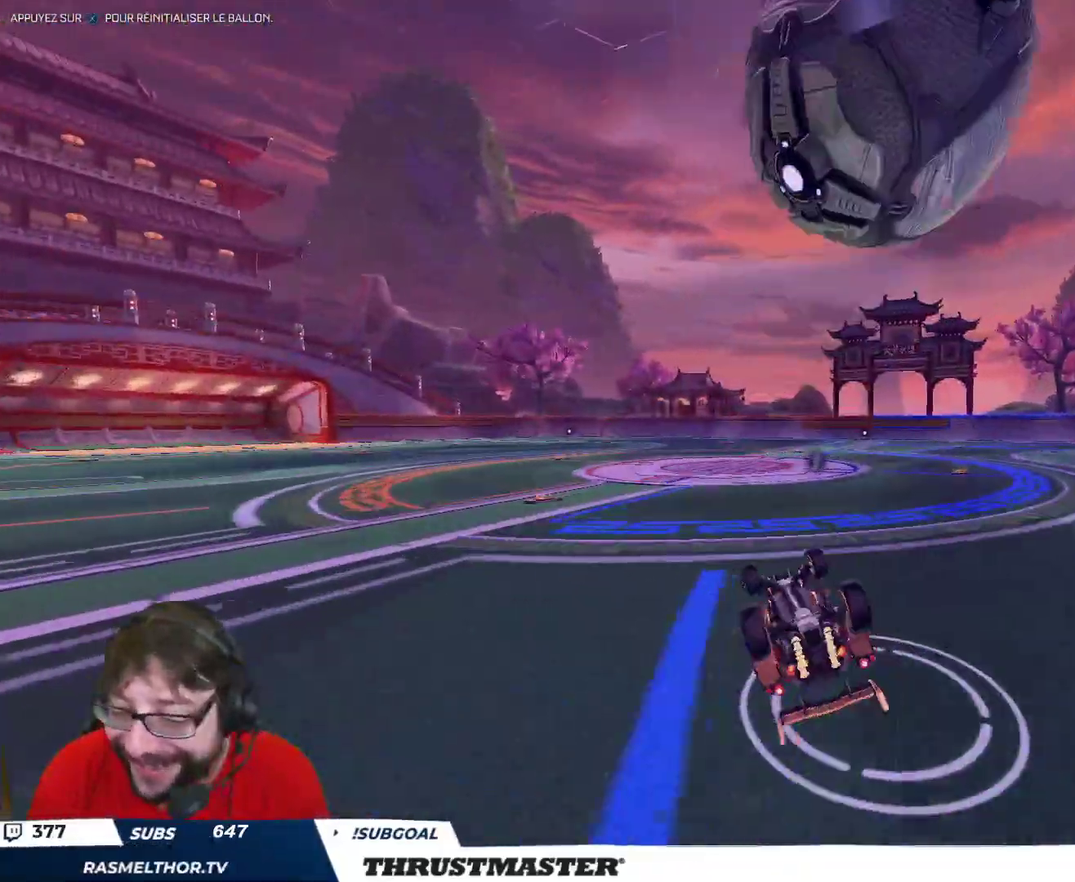
{"buttons": [], "left_stick": "center", "right_stick": "center", "events": [[50, "R2", "up"], [133, "L2", "up"], [467, "left_stick", "center"]]}
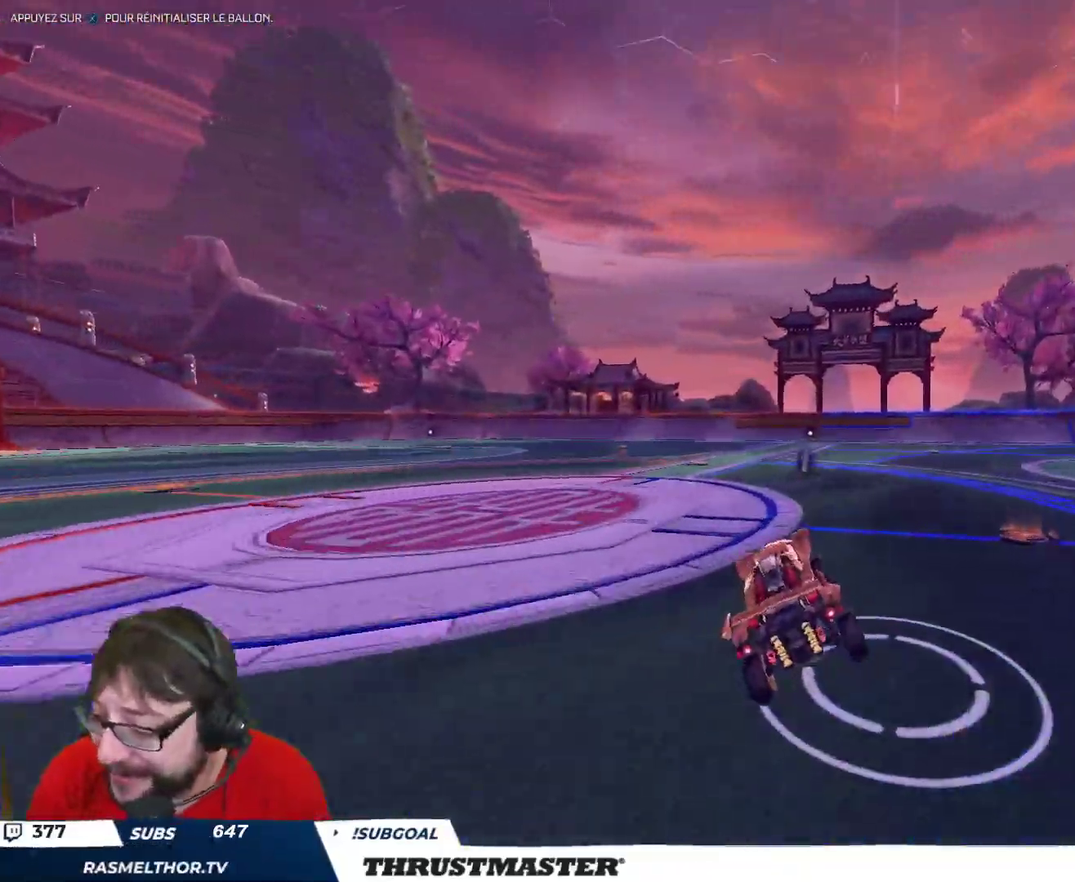
{"buttons": ["B", "Y", "R2"], "left_stick": "center", "right_stick": "center", "events": [[183, "left_stick", "down"], [267, "left_stick", "right"], [367, "left_stick", "center"], [433, "R2", "down"], [450, "B", "down"], [450, "Y", "down"]]}
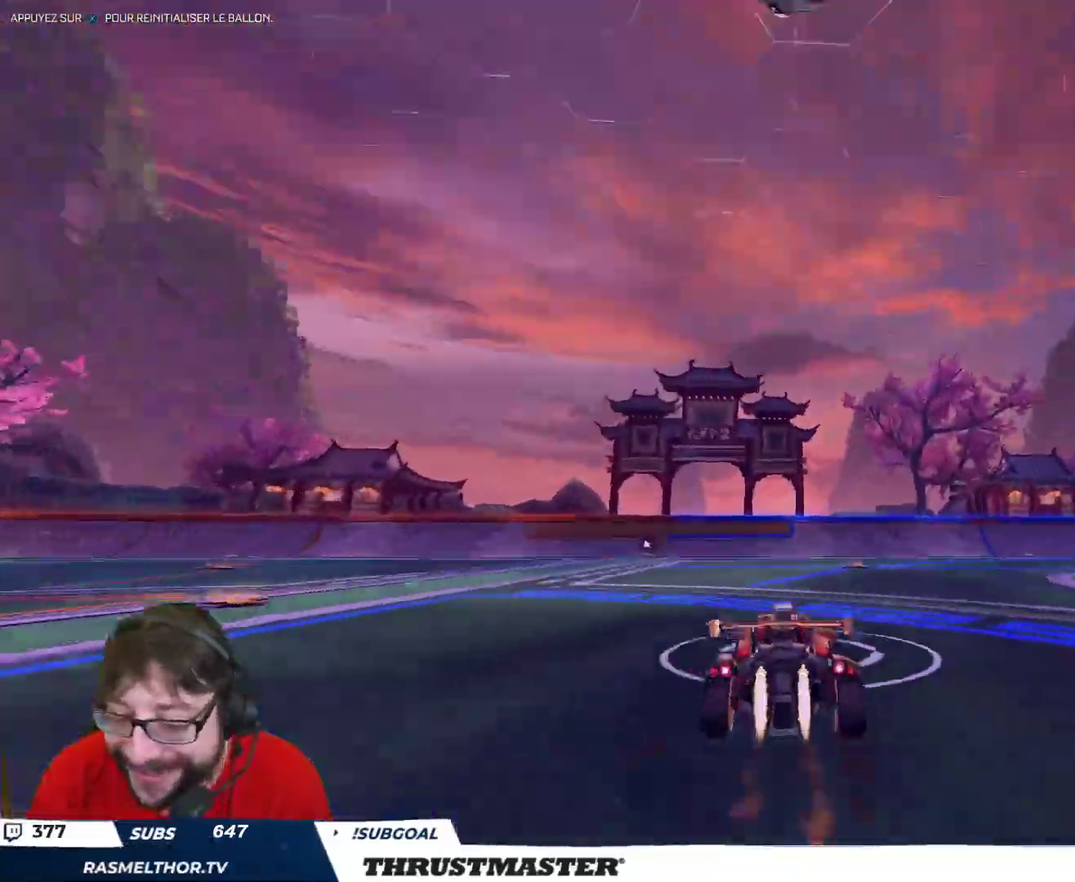
{"buttons": ["R2"], "left_stick": "center", "right_stick": "center", "events": [[83, "B", "up"], [83, "Y", "up"], [267, "left_stick", "left"], [283, "Y", "down"], [333, "left_stick", "center"], [350, "Y", "up"]]}
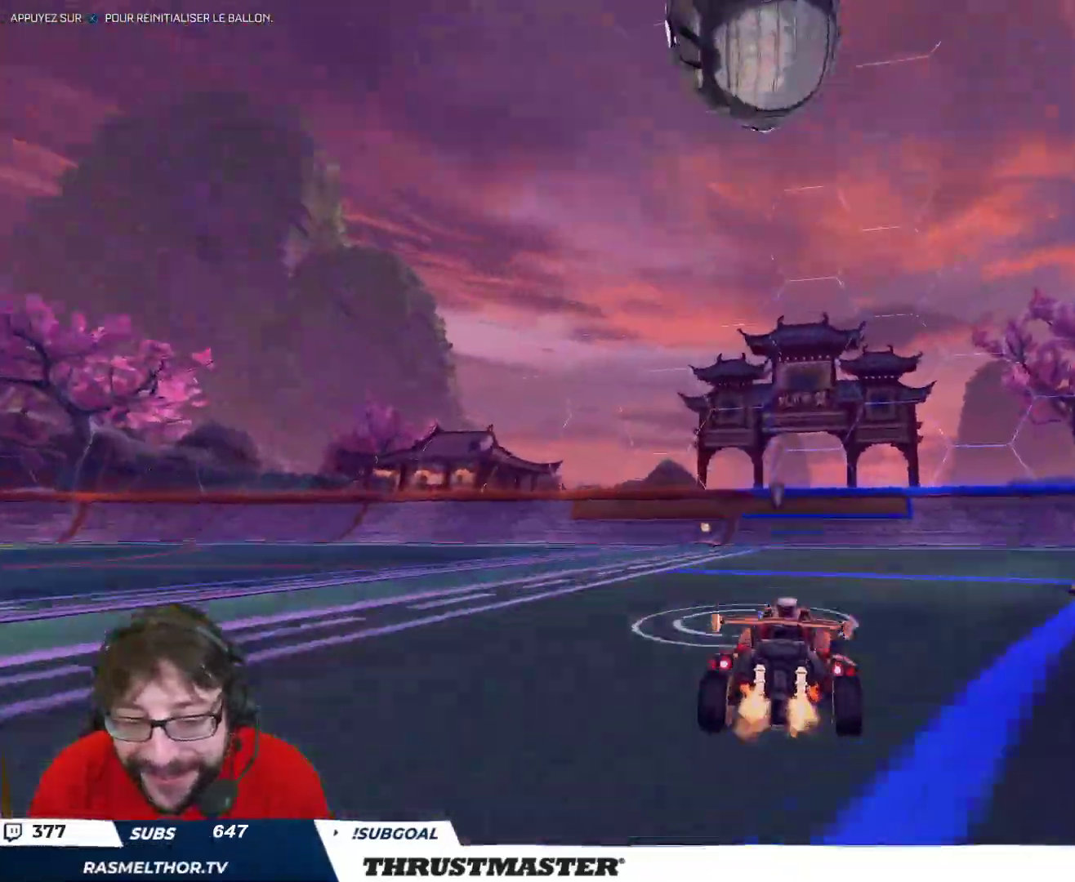
{"buttons": ["Y", "R2"], "left_stick": "center", "right_stick": "center", "events": [[33, "B", "down"], [267, "left_stick", "right"], [317, "left_stick", "center"], [333, "B", "up"], [450, "Y", "down"], [467, "B", "down"], [500, "B", "up"]]}
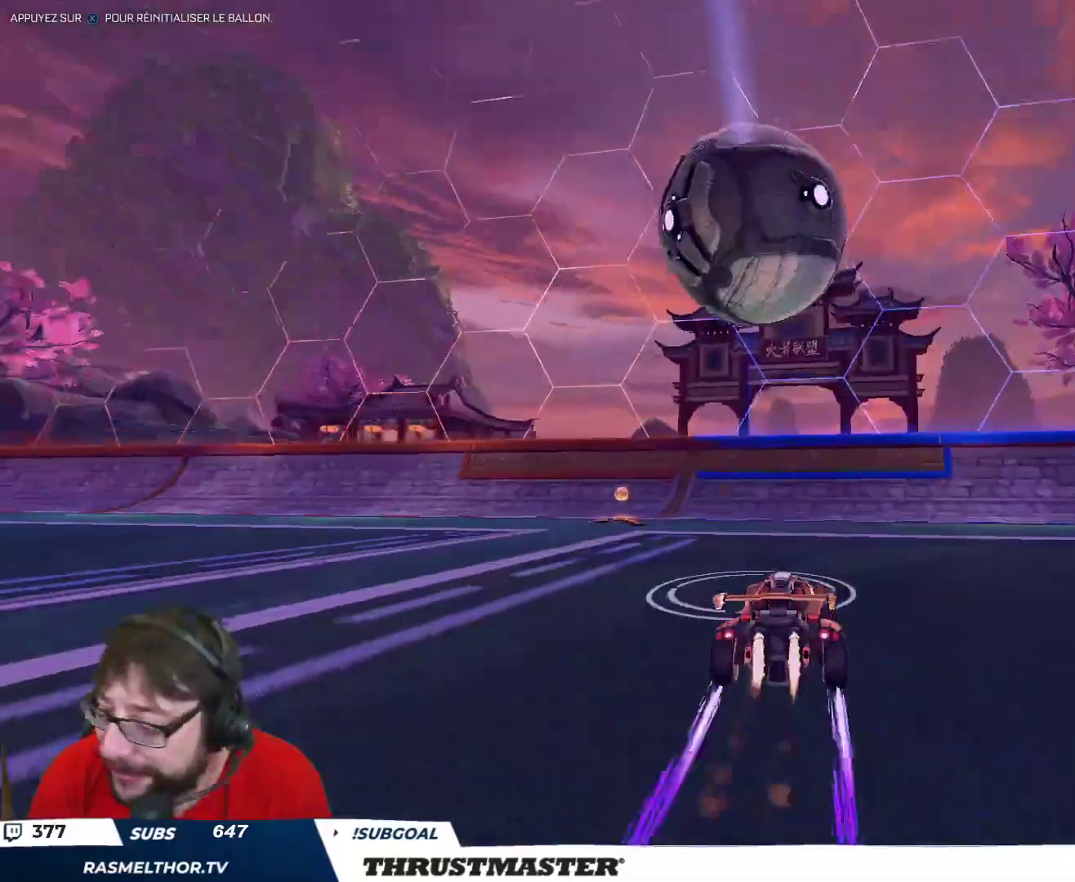
{"buttons": [], "left_stick": "center", "right_stick": "center", "events": [[17, "Y", "up"], [350, "R2", "up"]]}
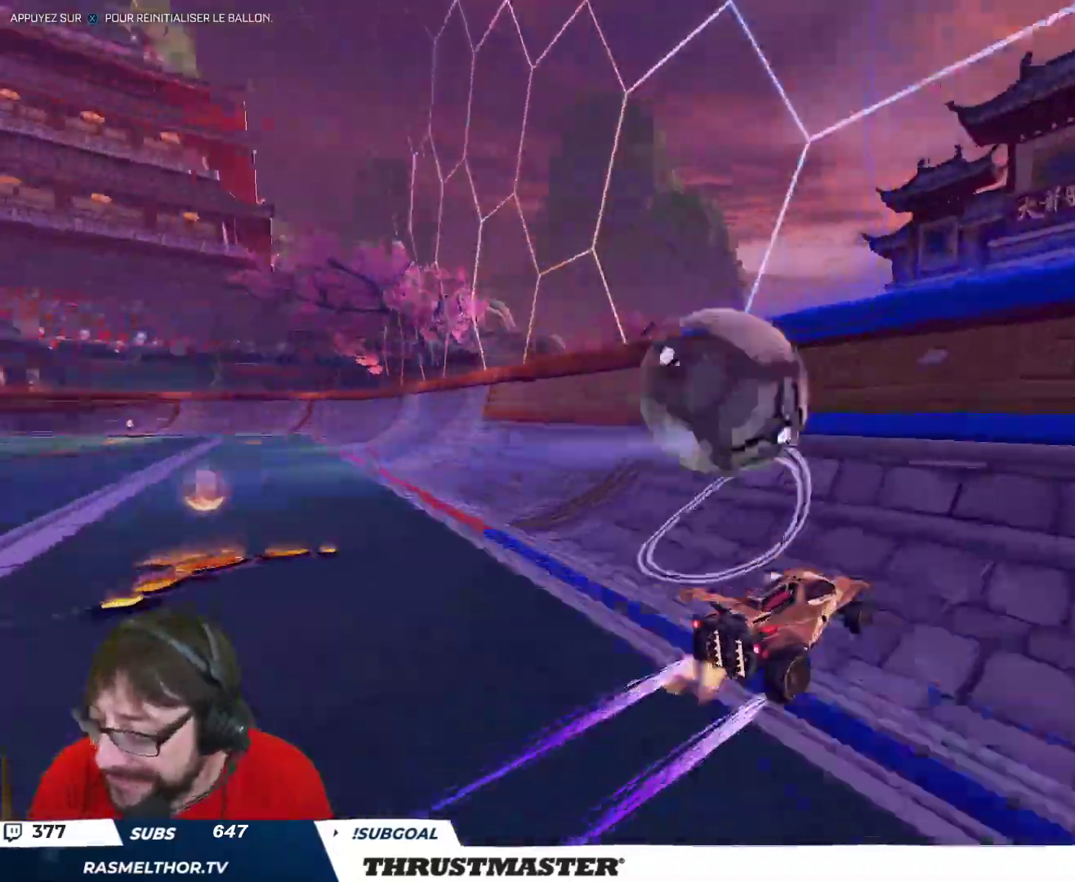
{"buttons": ["R2"], "left_stick": "center", "right_stick": "center", "events": [[117, "left_stick", "up-left"], [217, "left_stick", "down-left"], [333, "R2", "down"], [417, "left_stick", "center"]]}
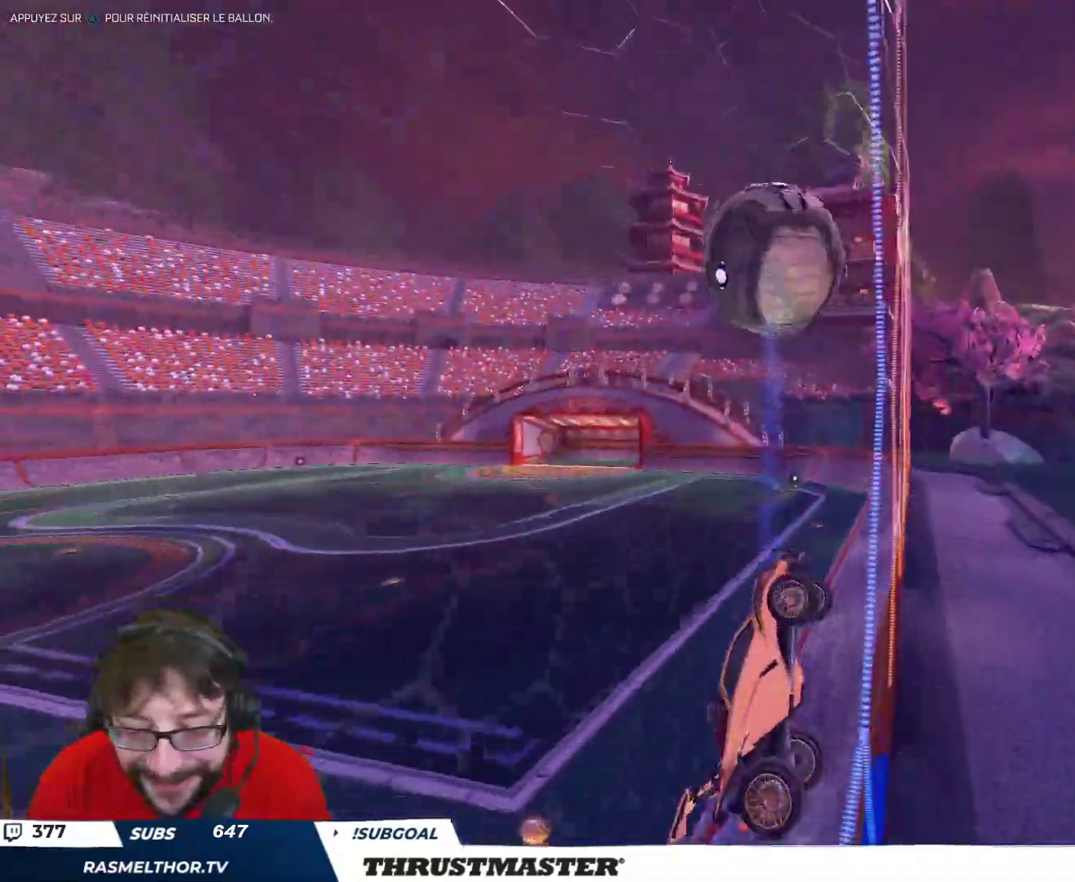
{"buttons": ["R2"], "left_stick": "center", "right_stick": "center", "events": [[117, "R2", "up"], [267, "R2", "down"], [267, "left_stick", "up-left"], [383, "left_stick", "center"]]}
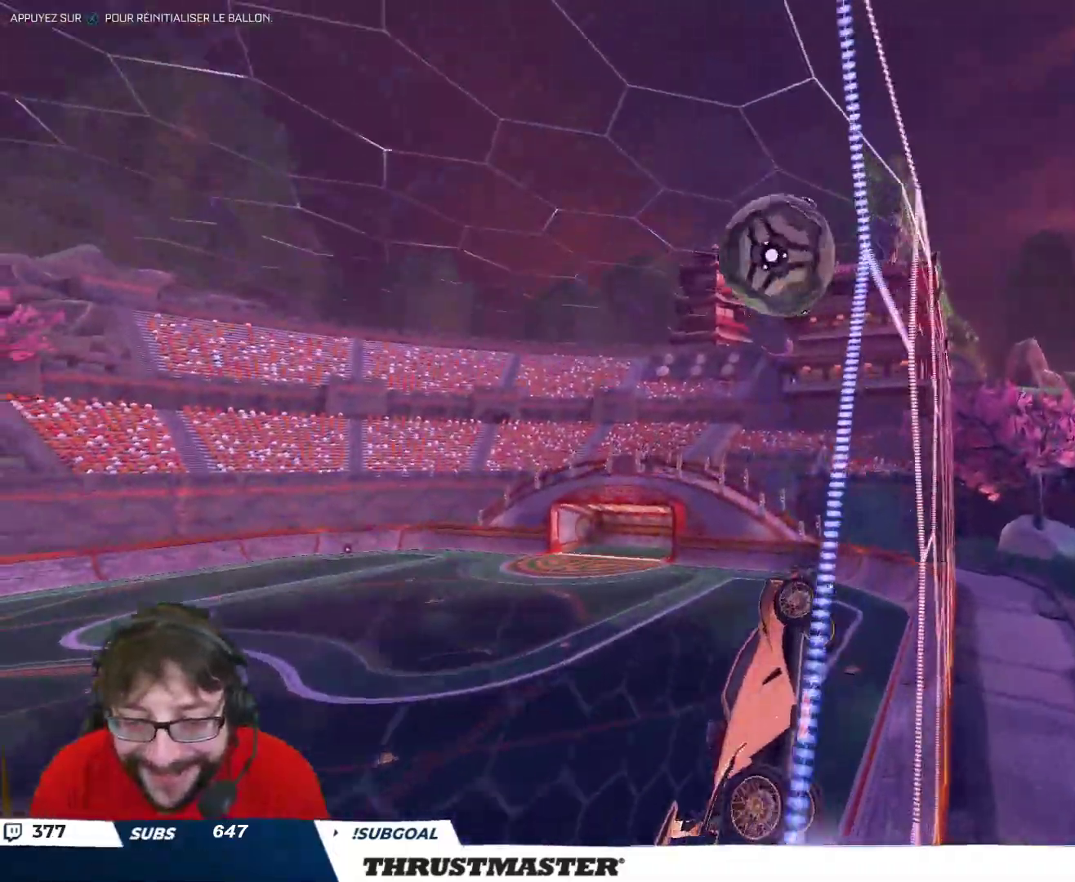
{"buttons": ["B", "R2"], "left_stick": "center", "right_stick": "center", "events": [[17, "A", "down"], [17, "B", "down"], [17, "left_stick", "down-left"], [117, "A", "up"], [150, "B", "up"], [167, "L2", "down"], [183, "left_stick", "right"], [333, "L2", "up"], [350, "B", "down"], [400, "left_stick", "center"]]}
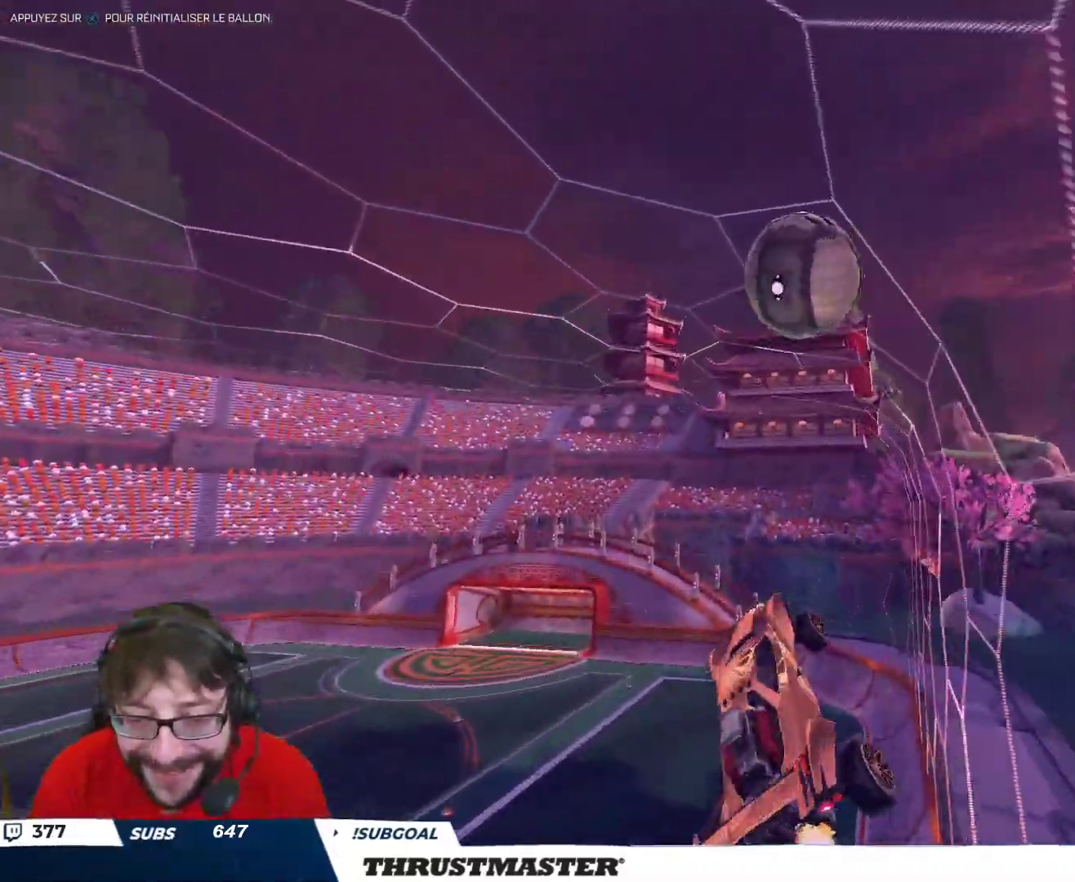
{"buttons": ["A", "B", "L2", "R2"], "left_stick": "up-right", "right_stick": "center", "events": [[417, "left_stick", "up-right"], [433, "L2", "down"], [483, "A", "down"]]}
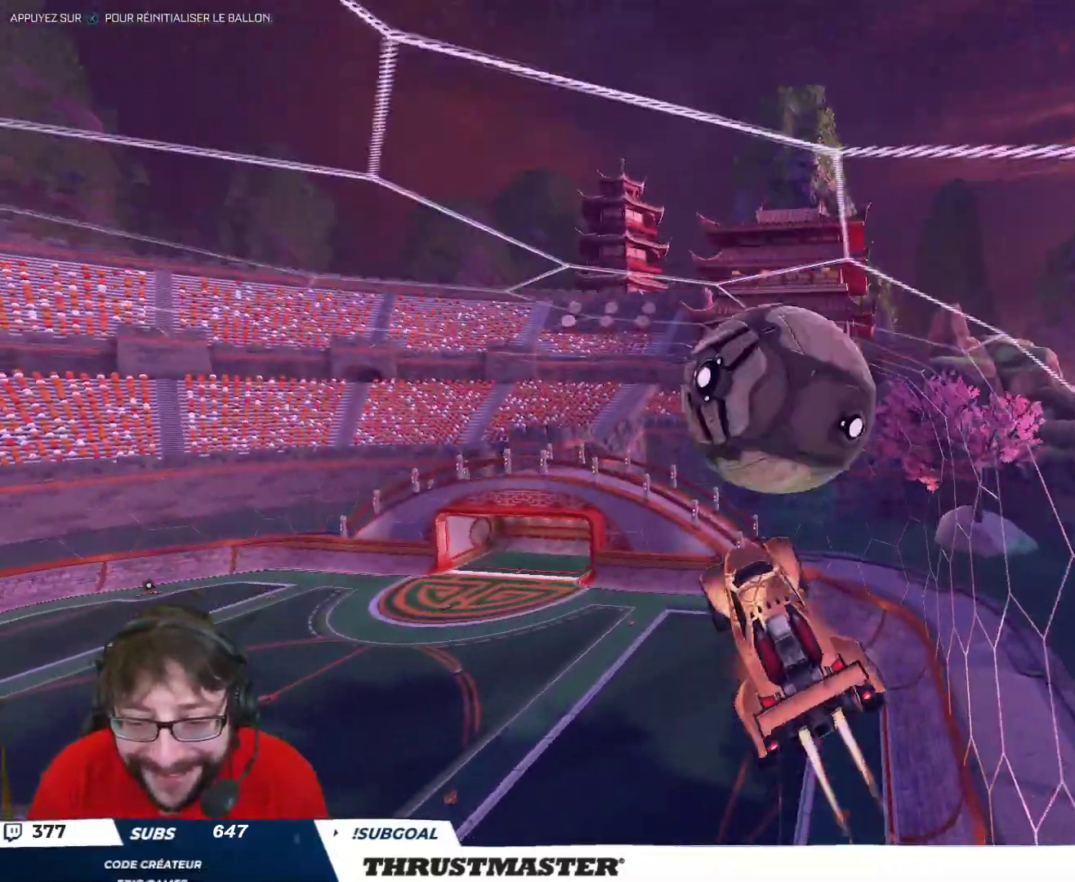
{"buttons": [], "left_stick": "down", "right_stick": "center", "events": [[67, "A", "up"], [67, "left_stick", "down"], [100, "B", "up"], [167, "left_stick", "down-right"], [367, "R2", "up"], [483, "L2", "up"], [483, "left_stick", "down"]]}
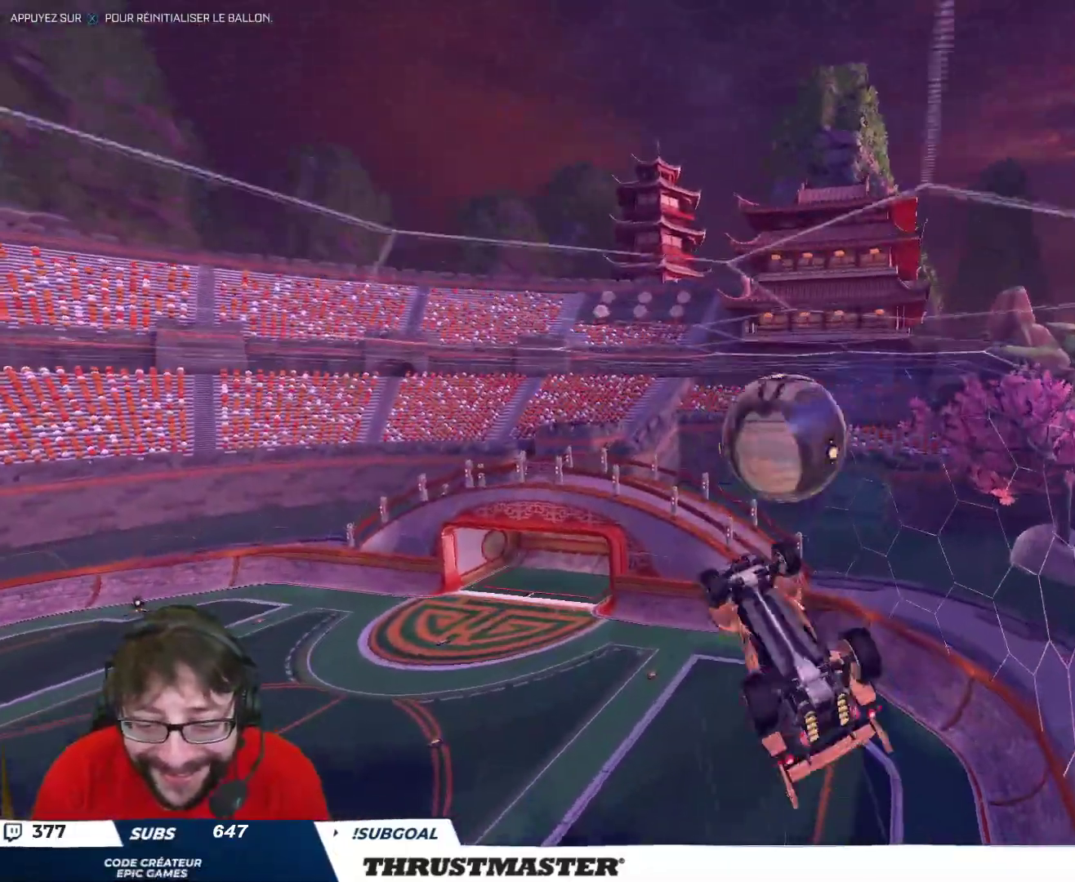
{"buttons": [], "left_stick": "left", "right_stick": "center", "events": [[200, "left_stick", "left"]]}
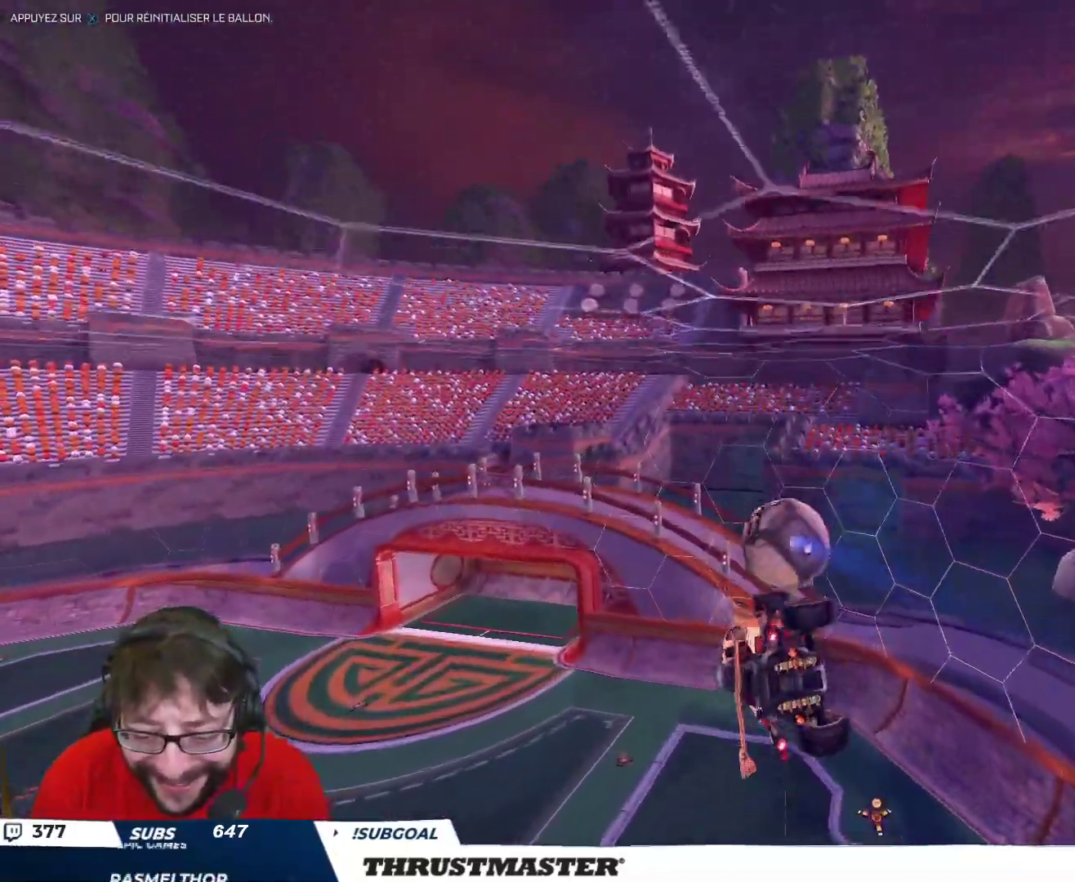
{"buttons": ["B", "R2"], "left_stick": "right", "right_stick": "center", "events": [[67, "left_stick", "down-left"], [133, "B", "down"], [150, "R2", "down"], [167, "left_stick", "down"], [400, "left_stick", "down-right"], [500, "left_stick", "right"]]}
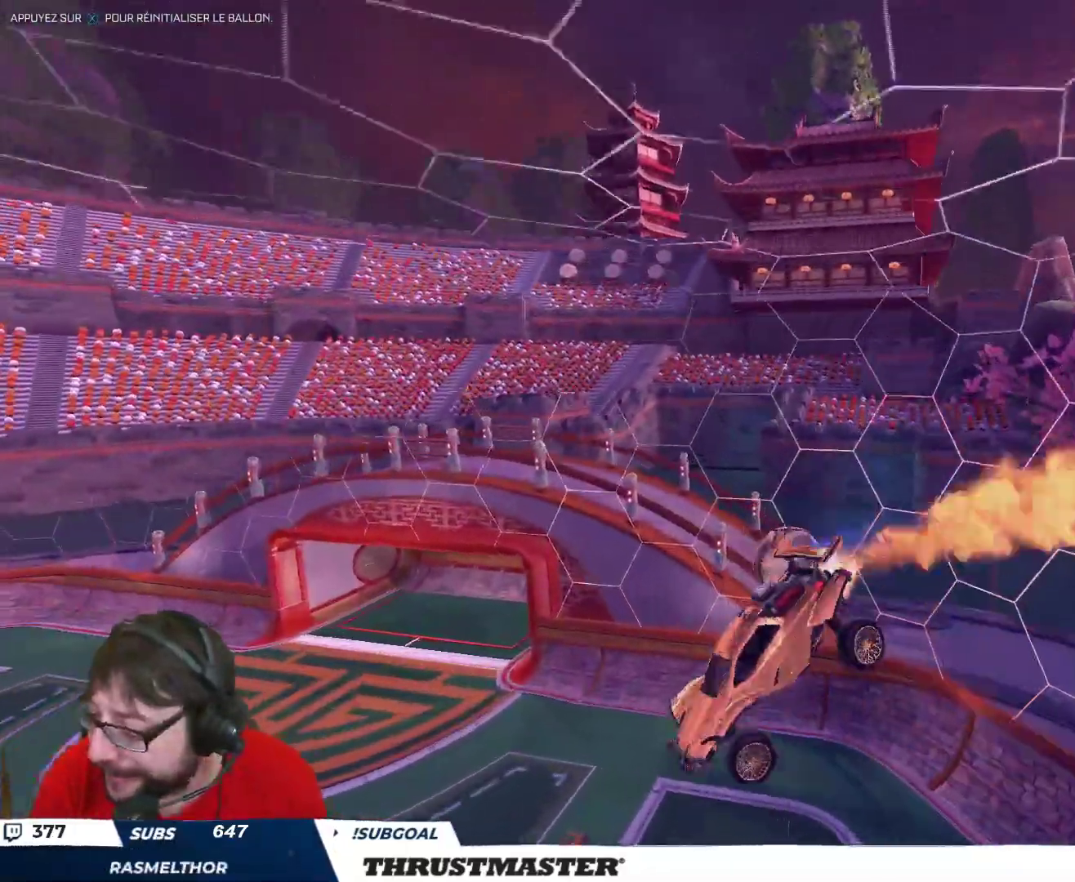
{"buttons": [], "left_stick": "right", "right_stick": "center", "events": [[183, "B", "up"], [217, "R2", "up"]]}
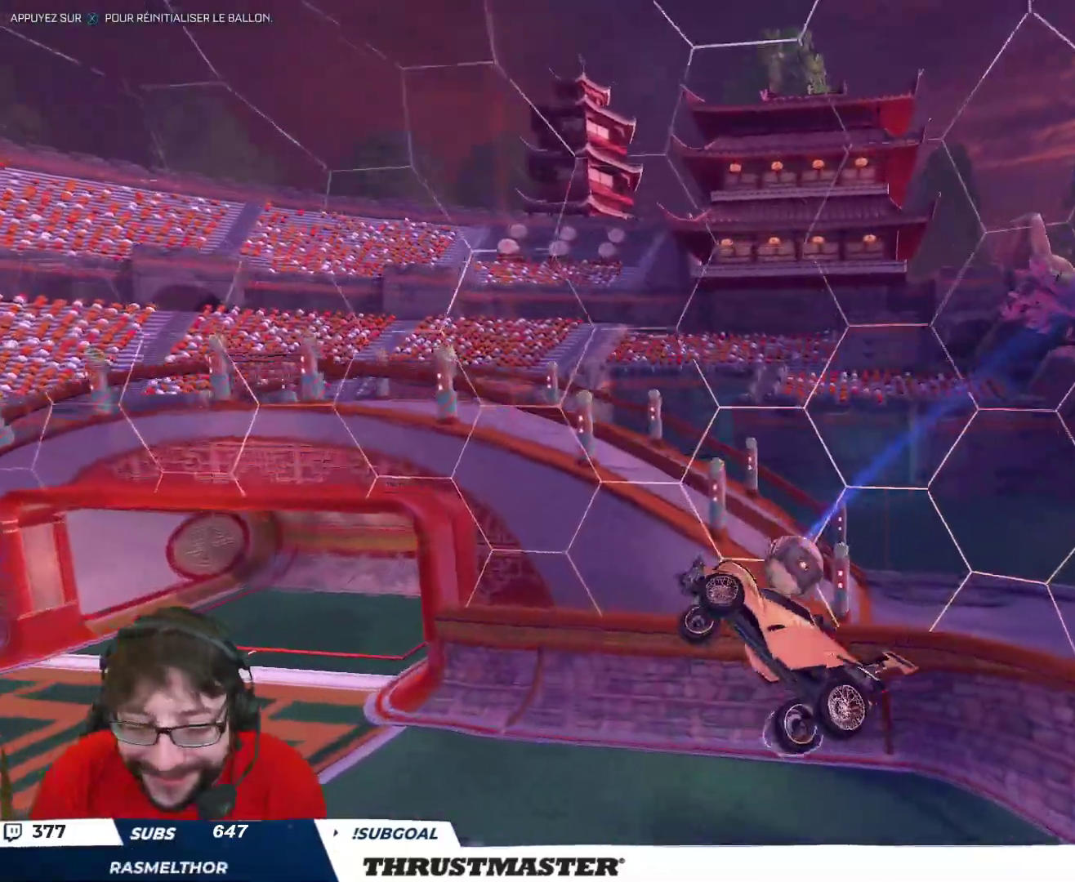
{"buttons": [], "left_stick": "up", "right_stick": "center", "events": [[67, "left_stick", "down-right"], [300, "left_stick", "down-left"], [333, "L2", "down"], [417, "left_stick", "up"], [467, "L2", "up"]]}
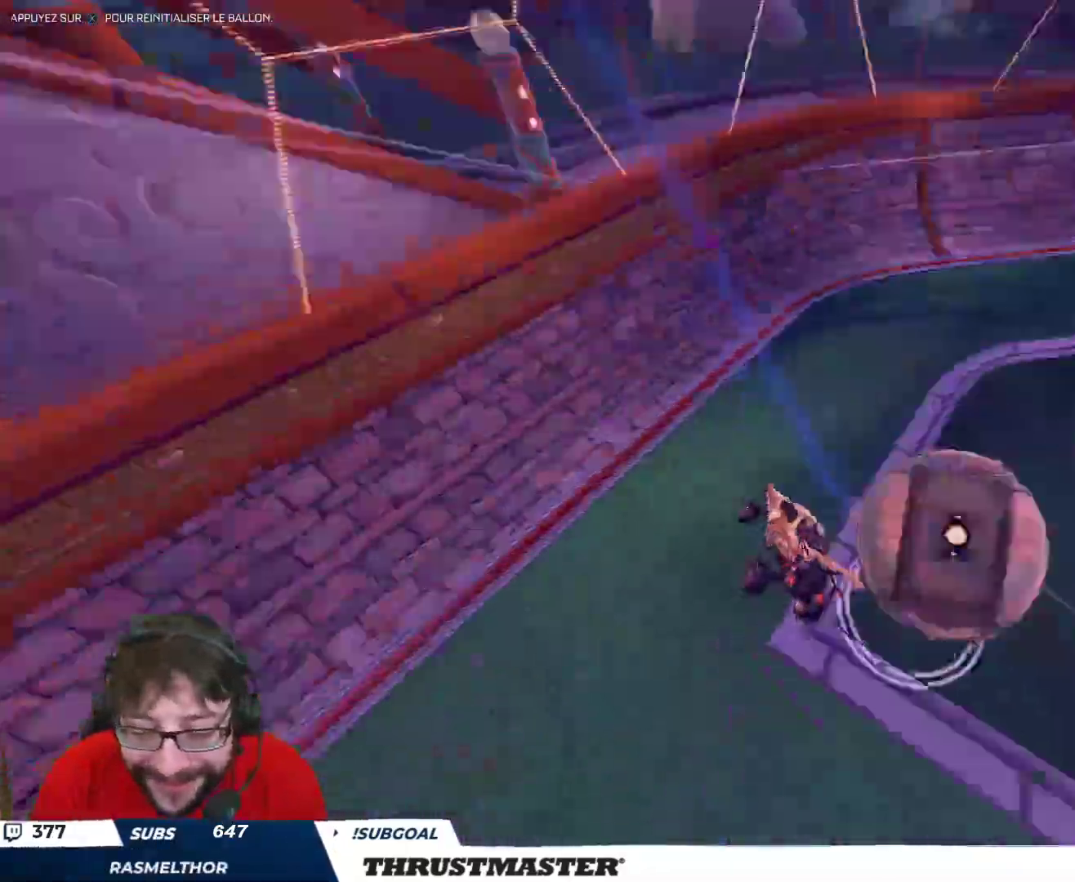
{"buttons": ["B", "R2"], "left_stick": "right", "right_stick": "center", "events": [[33, "left_stick", "center"], [67, "R2", "down"], [100, "B", "down"], [400, "left_stick", "right"]]}
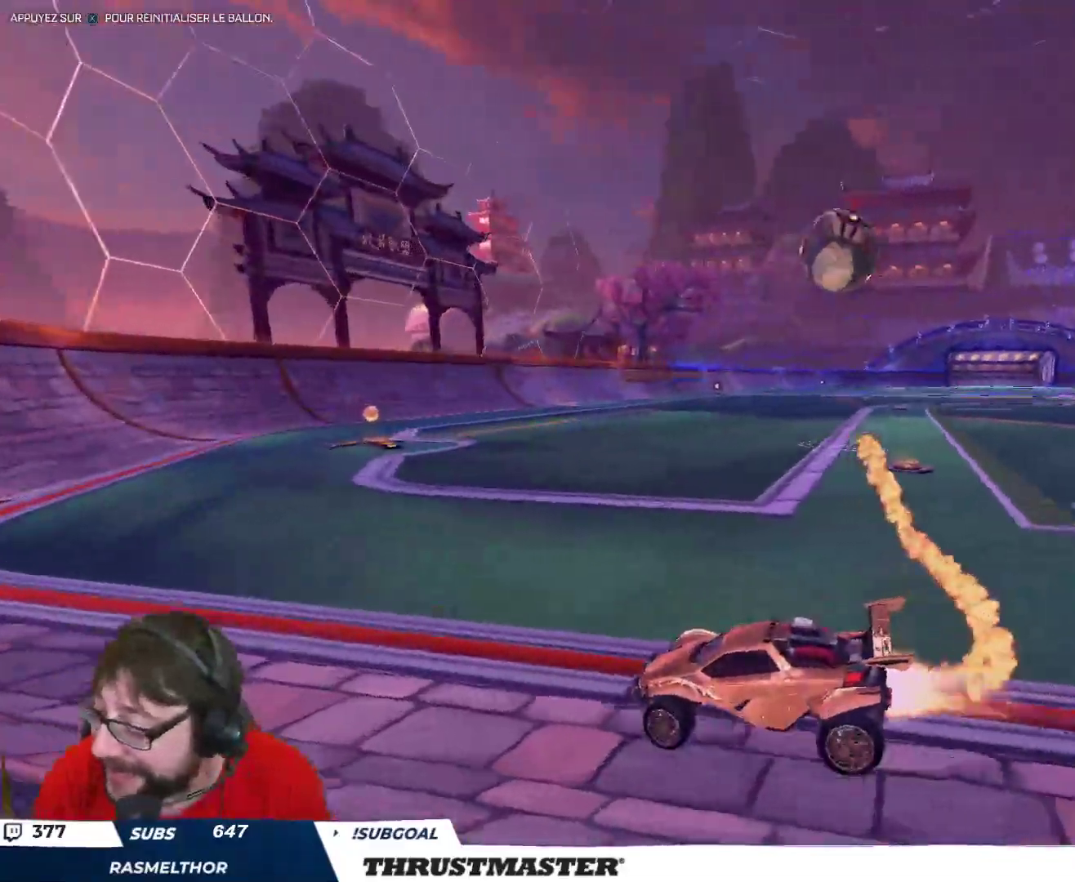
{"buttons": ["B", "R2"], "left_stick": "center", "right_stick": "center", "events": [[400, "left_stick", "center"]]}
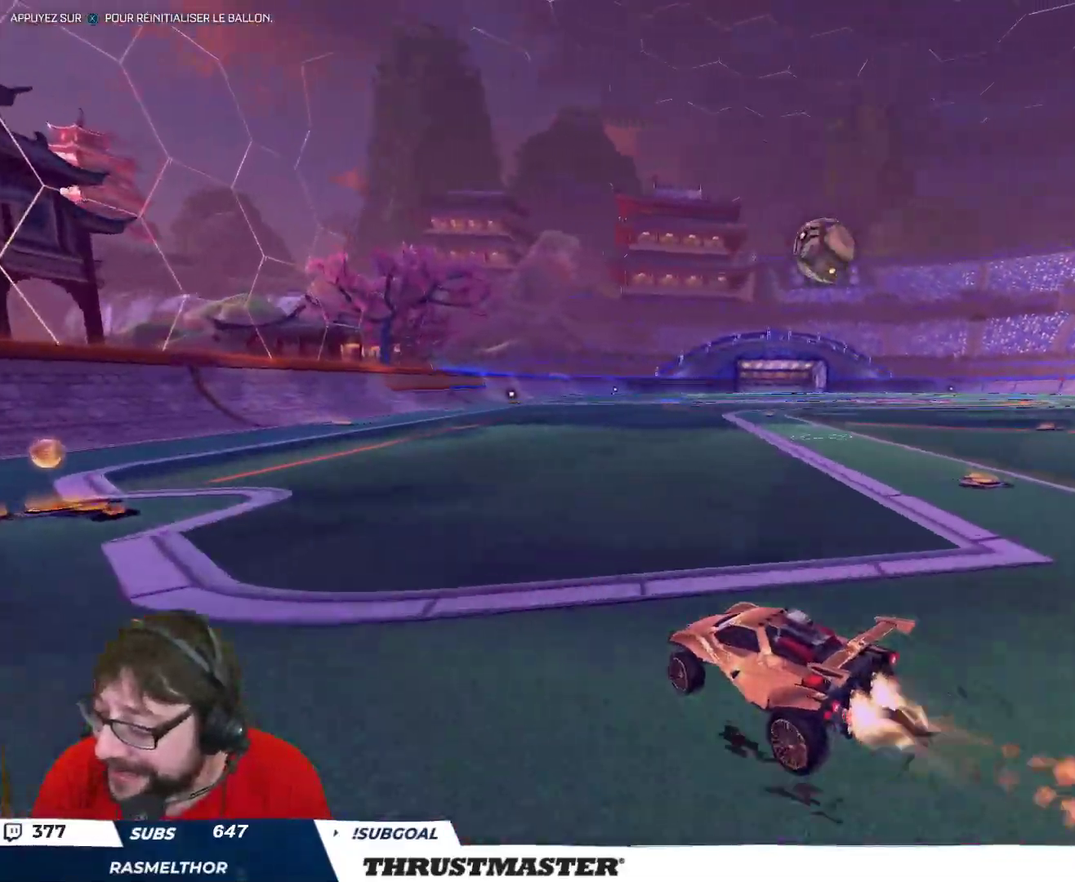
{"buttons": ["B", "Y", "R2"], "left_stick": "right", "right_stick": "center", "events": [[400, "B", "up"], [400, "left_stick", "right"], [417, "B", "down"], [450, "Y", "down"]]}
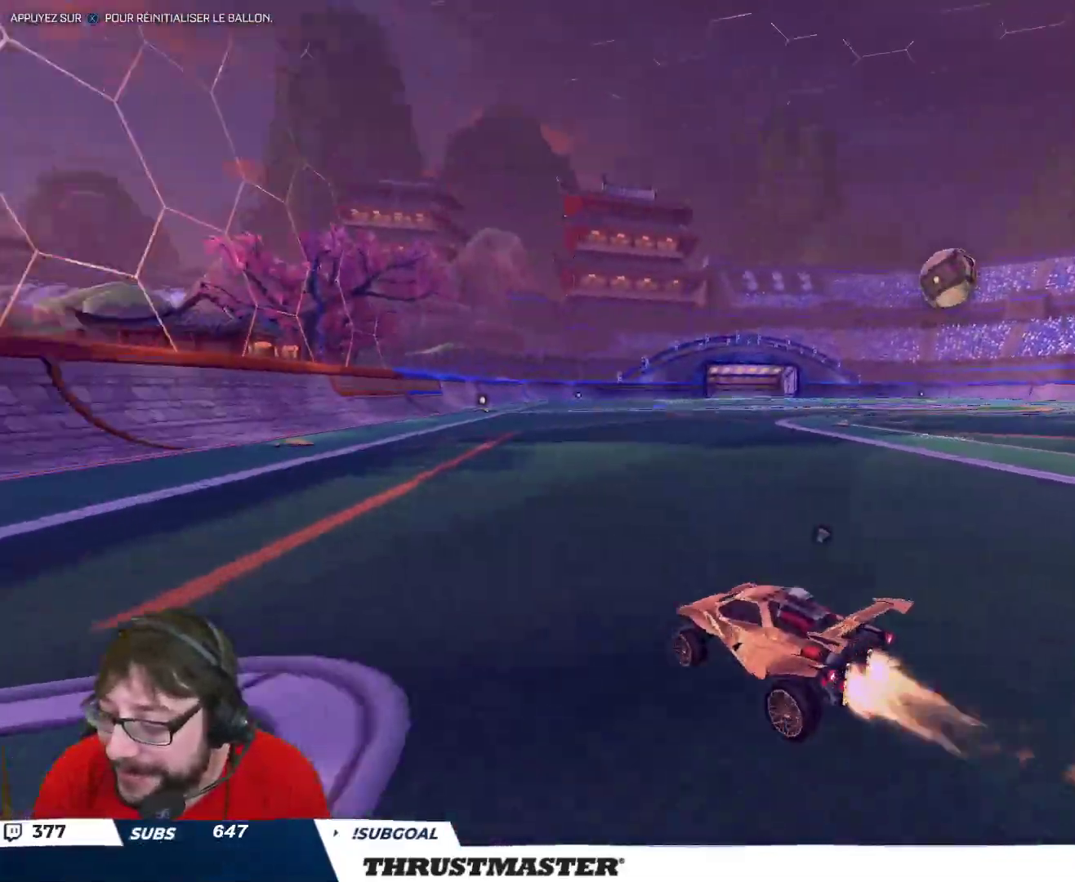
{"buttons": ["B", "R2"], "left_stick": "center", "right_stick": "center", "events": [[83, "Y", "up"], [483, "left_stick", "center"]]}
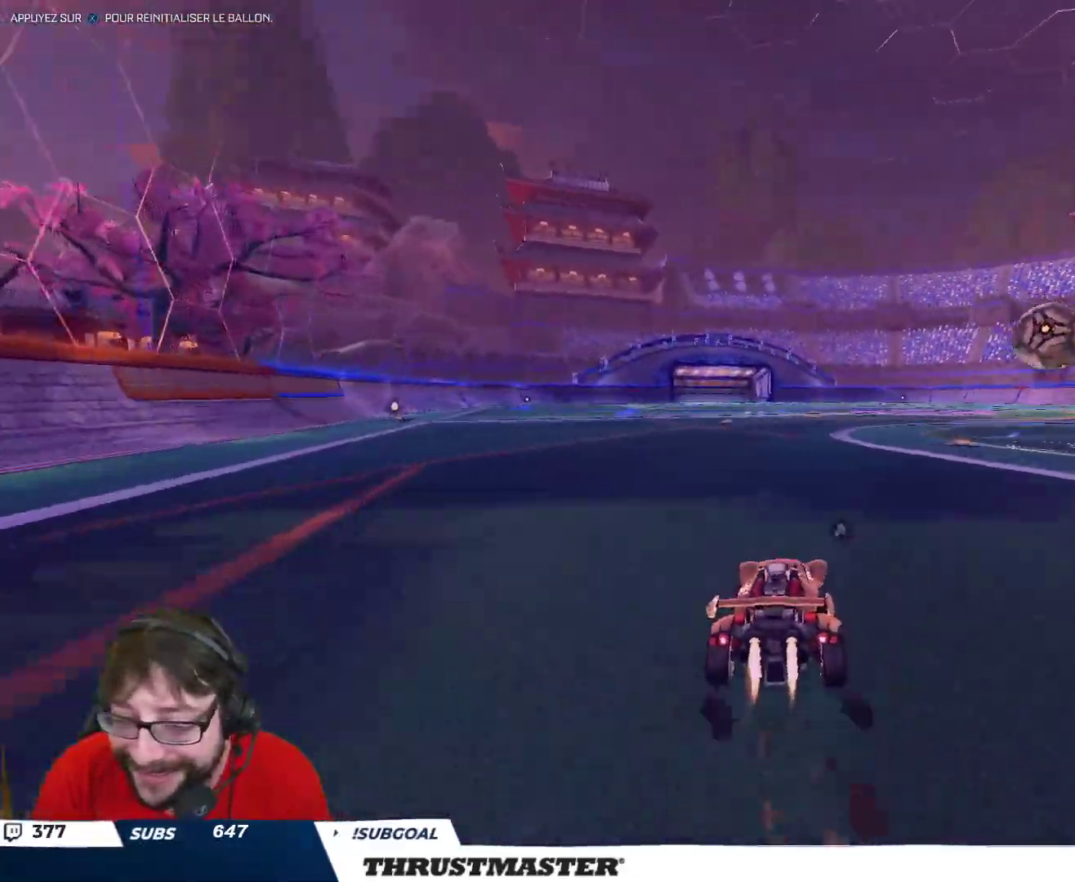
{"buttons": ["B", "L2", "R2"], "left_stick": "left", "right_stick": "center", "events": [[83, "B", "up"], [167, "left_stick", "right"], [300, "B", "down"], [317, "A", "down"], [383, "left_stick", "down"], [450, "L2", "down"], [483, "left_stick", "left"], [500, "A", "up"]]}
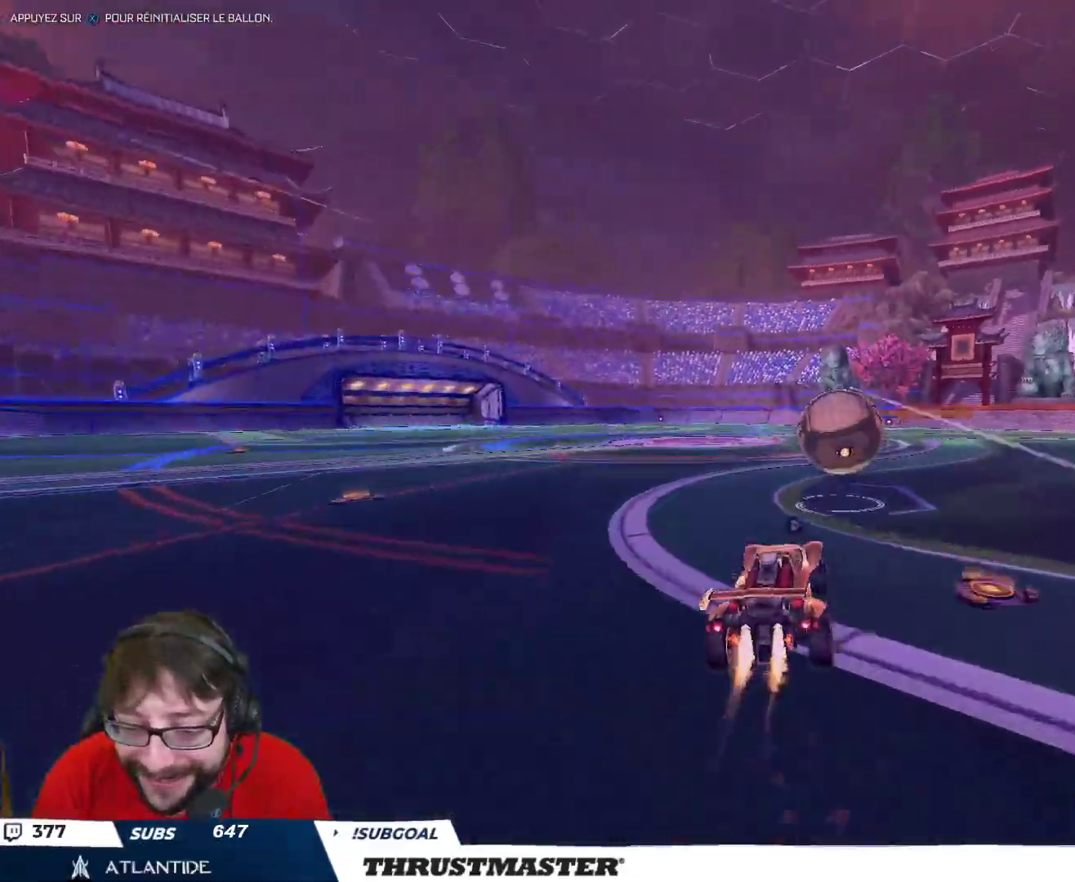
{"buttons": ["L2", "R2"], "left_stick": "up-right", "right_stick": "center", "events": [[33, "B", "up"], [50, "L2", "up"], [317, "L2", "down"], [317, "left_stick", "up-right"], [350, "A", "down"], [417, "A", "up"]]}
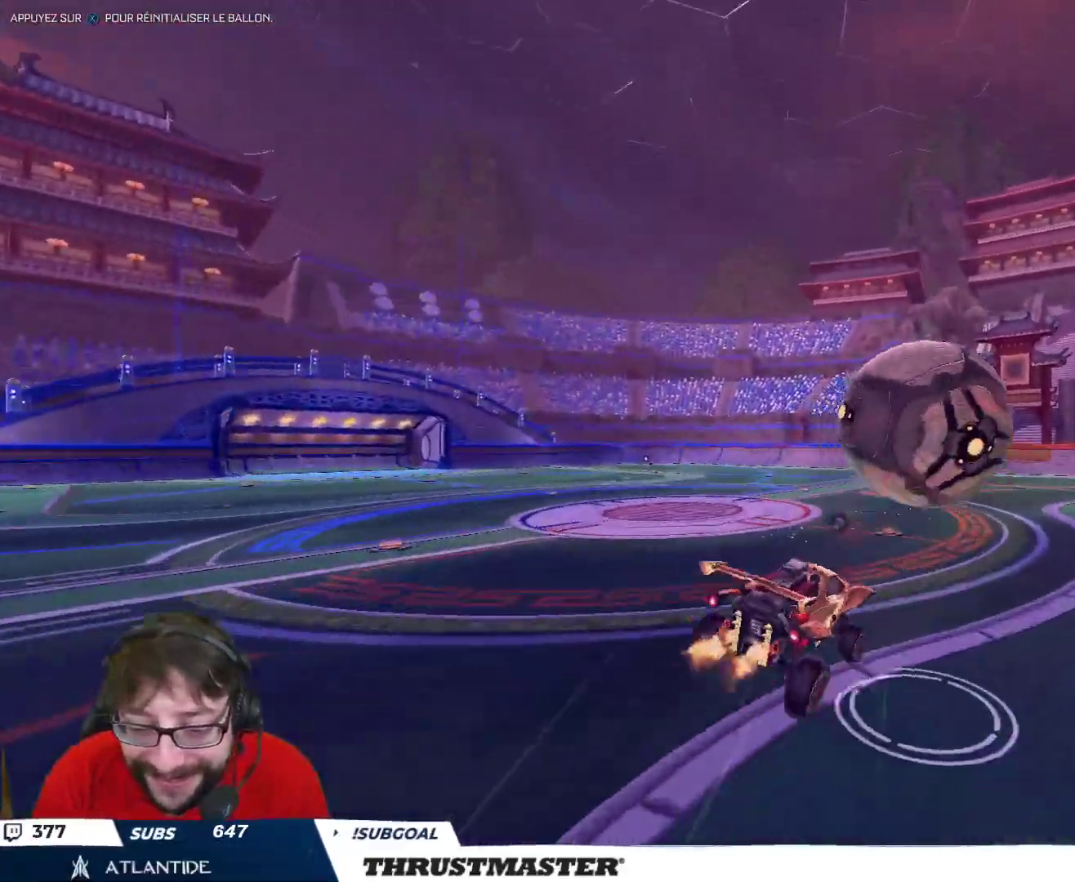
{"buttons": ["L2", "R2"], "left_stick": "right", "right_stick": "center", "events": [[67, "left_stick", "down-right"], [217, "left_stick", "right"], [333, "left_stick", "down-right"], [433, "R2", "up"], [483, "left_stick", "right"], [500, "R2", "down"]]}
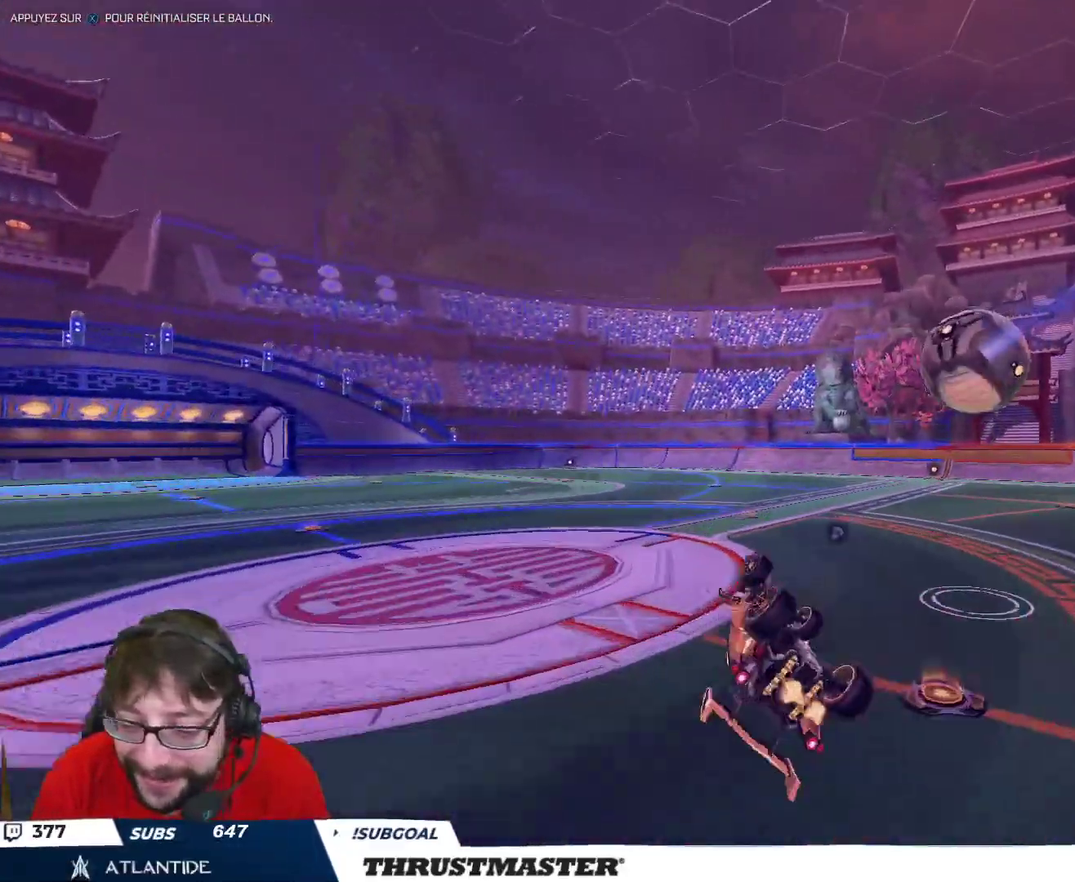
{"buttons": ["R2"], "left_stick": "center", "right_stick": "center", "events": [[200, "L2", "up"], [217, "left_stick", "center"]]}
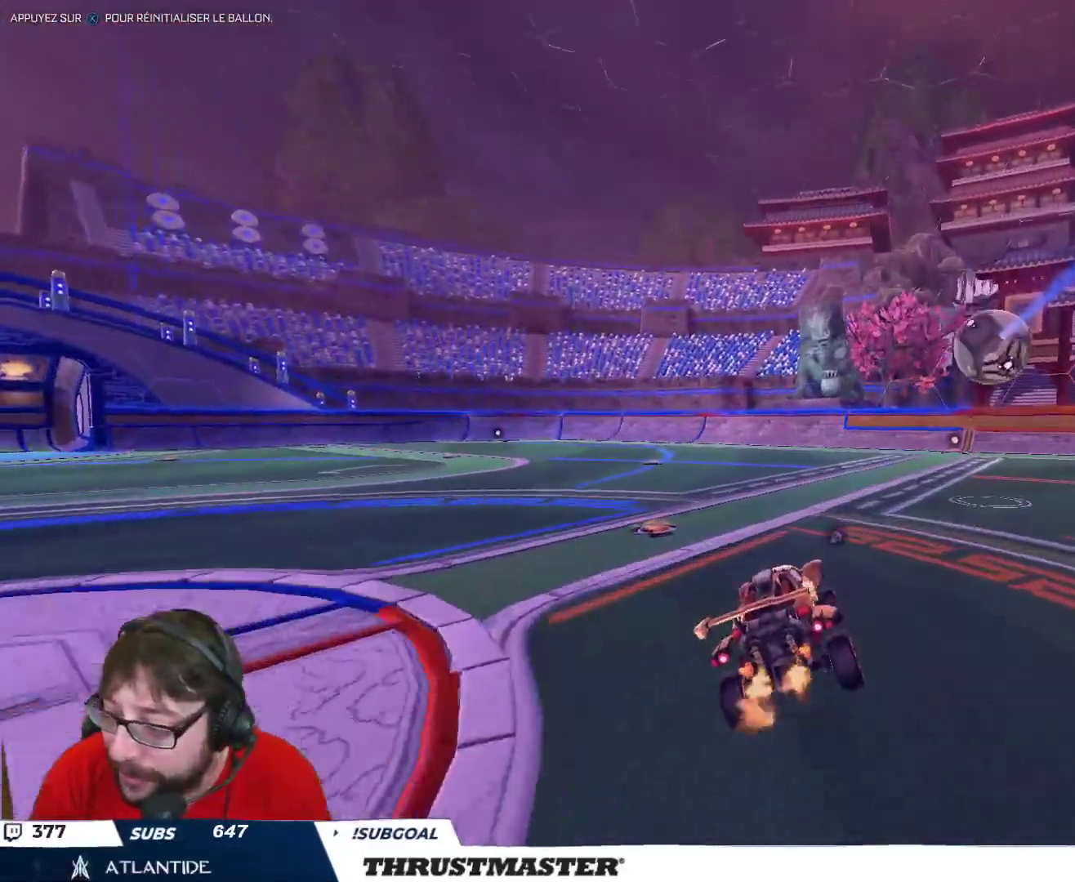
{"buttons": ["L2", "R2"], "left_stick": "up-right", "right_stick": "center", "events": [[217, "left_stick", "left"], [267, "A", "down"], [283, "B", "down"], [317, "left_stick", "up-right"], [350, "A", "up"], [350, "L2", "down"], [383, "A", "down"], [483, "A", "up"], [483, "B", "up"]]}